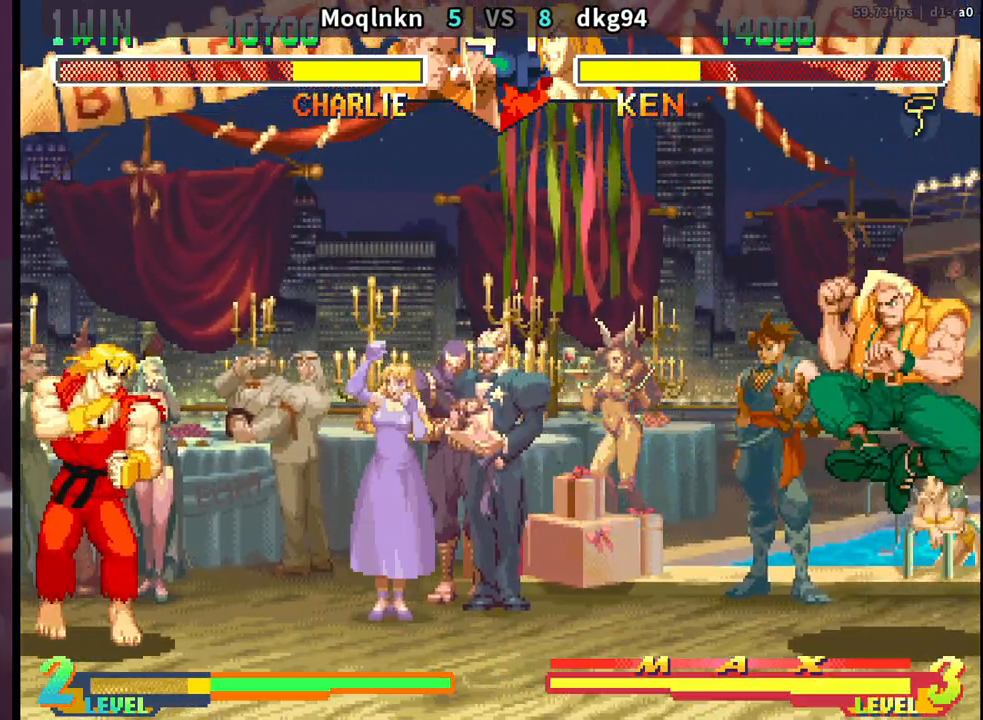
Gameplay with a controller (arcade stick); each line is a JSON object with the inputs held at the frame after it. "events" lists button and stick changes between this image and that frame as [ms after this image, input, new state], when the widget could be followed in between. Not read: L3 R3.
{"buttons": ["DPAD_DOWN", "DPAD_RIGHT"], "events": [[83, "DPAD_RIGHT", "up"], [100, "DPAD_DOWN", "up"], [100, "DPAD_LEFT", "down"], [150, "LP", "down"], [183, "DPAD_LEFT", "up"], [183, "LP", "up"], [217, "DPAD_DOWN", "down"], [217, "DPAD_RIGHT", "down"]]}
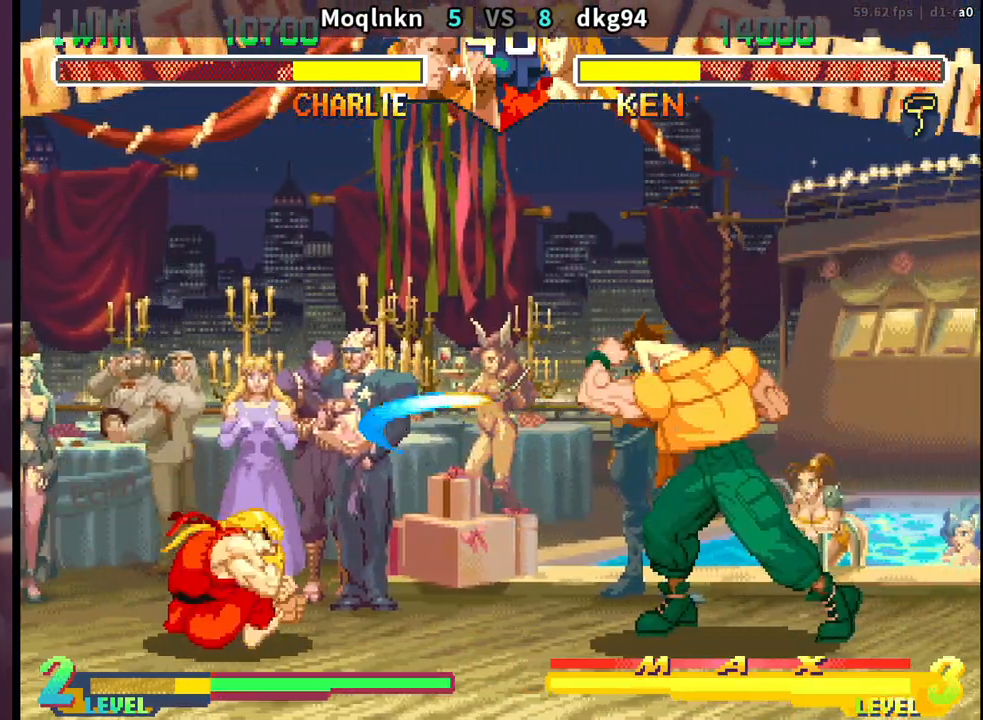
{"buttons": ["DPAD_DOWN", "DPAD_RIGHT"], "events": []}
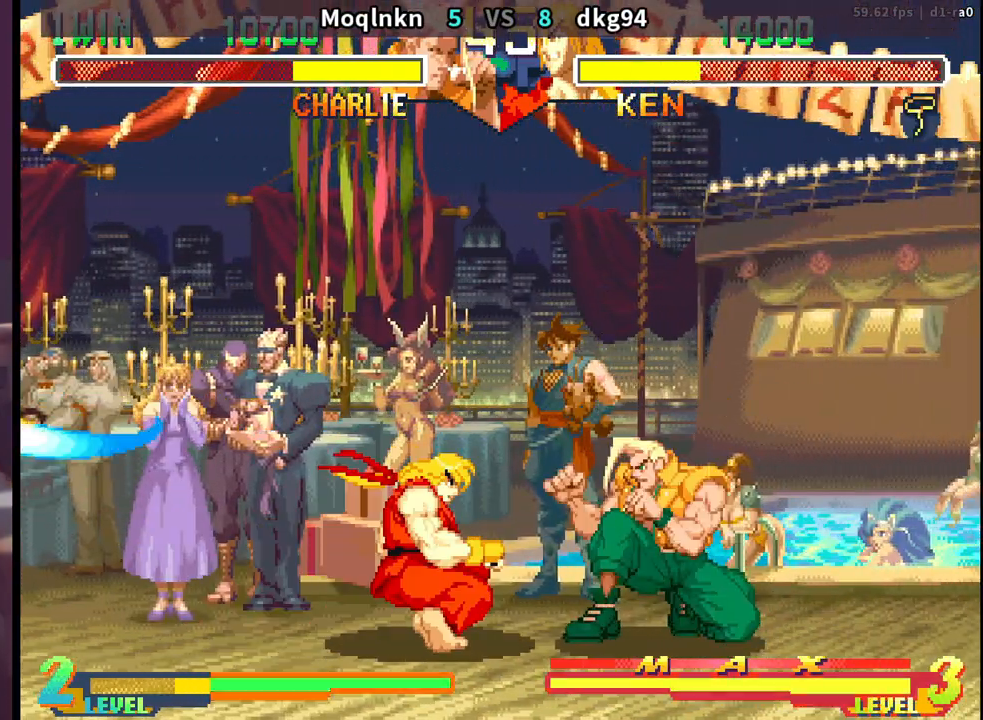
{"buttons": ["DPAD_UP", "DPAD_LEFT"], "events": [[350, "DPAD_DOWN", "up"], [350, "DPAD_RIGHT", "up"], [367, "DPAD_LEFT", "down"], [383, "DPAD_UP", "down"]]}
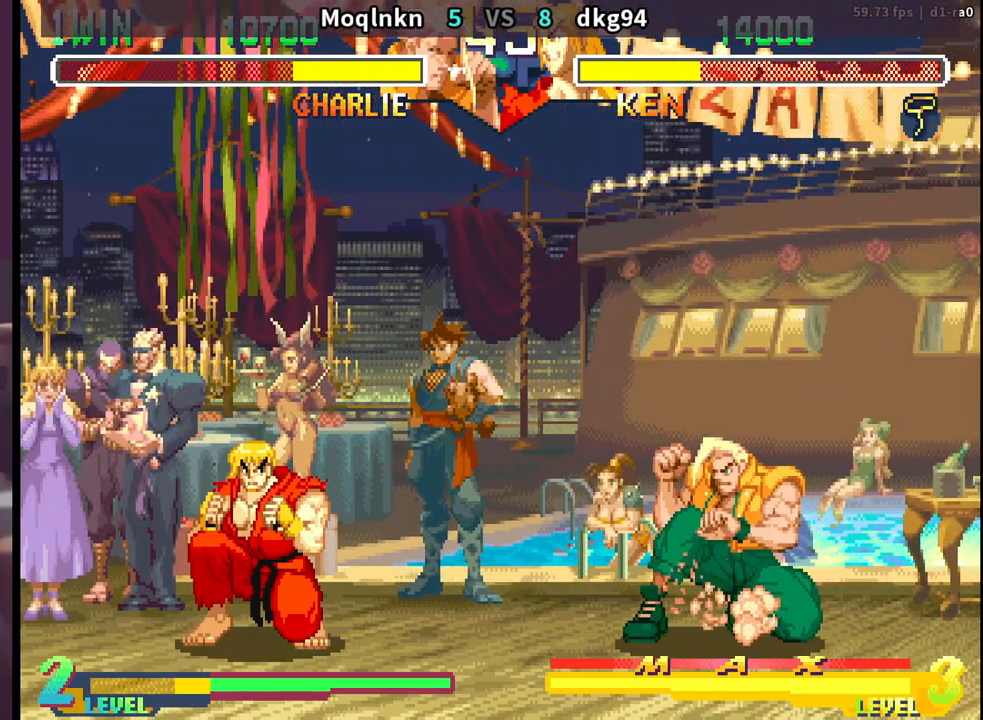
{"buttons": ["DPAD_DOWN", "DPAD_RIGHT"], "events": [[283, "DPAD_UP", "up"], [300, "DPAD_LEFT", "up"], [450, "DPAD_DOWN", "down"], [450, "DPAD_RIGHT", "down"]]}
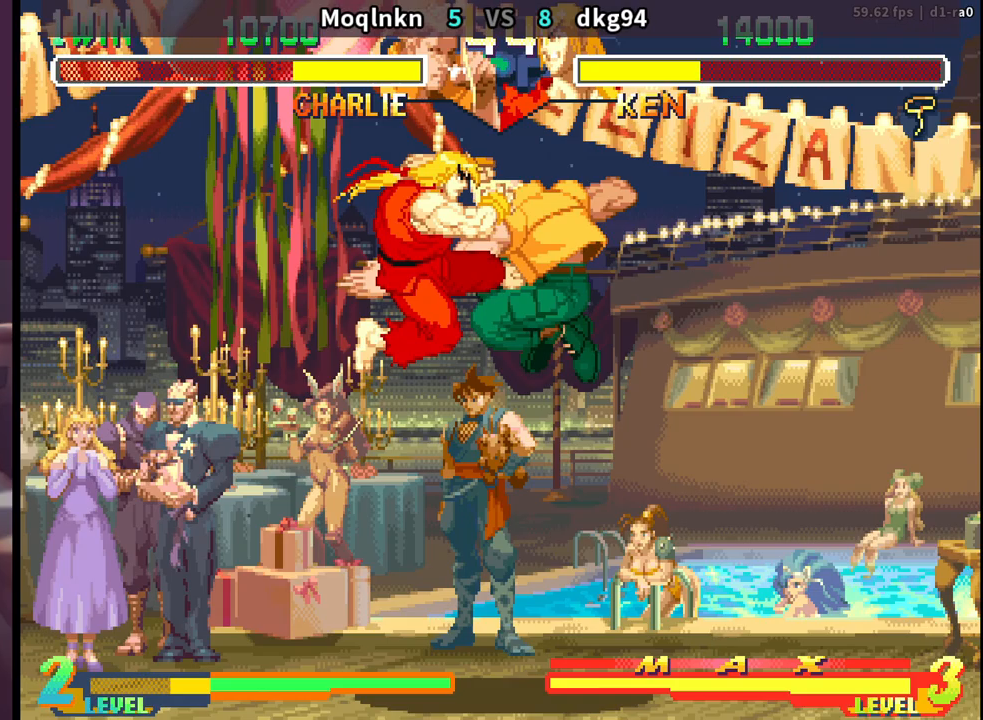
{"buttons": ["DPAD_DOWN", "DPAD_RIGHT"], "events": []}
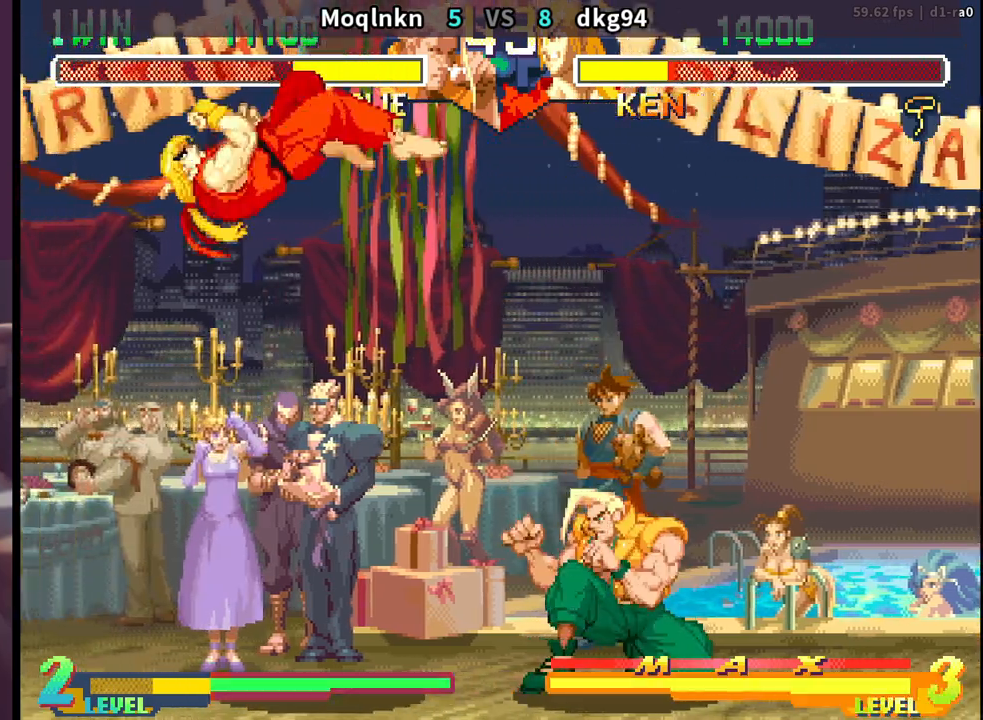
{"buttons": ["DPAD_DOWN", "DPAD_RIGHT"], "events": [[200, "DPAD_RIGHT", "up"], [217, "DPAD_DOWN", "up"], [217, "DPAD_LEFT", "down"], [250, "LP", "down"], [283, "DPAD_LEFT", "up"], [317, "DPAD_DOWN", "down"], [317, "DPAD_RIGHT", "down"], [317, "LP", "up"]]}
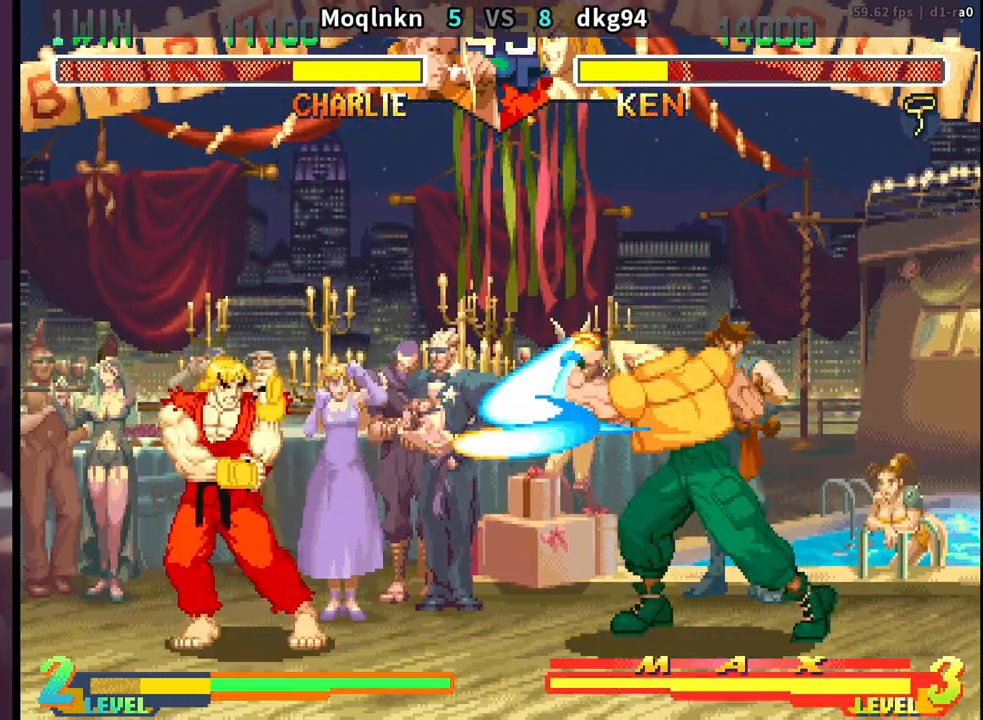
{"buttons": ["DPAD_DOWN", "DPAD_RIGHT"], "events": []}
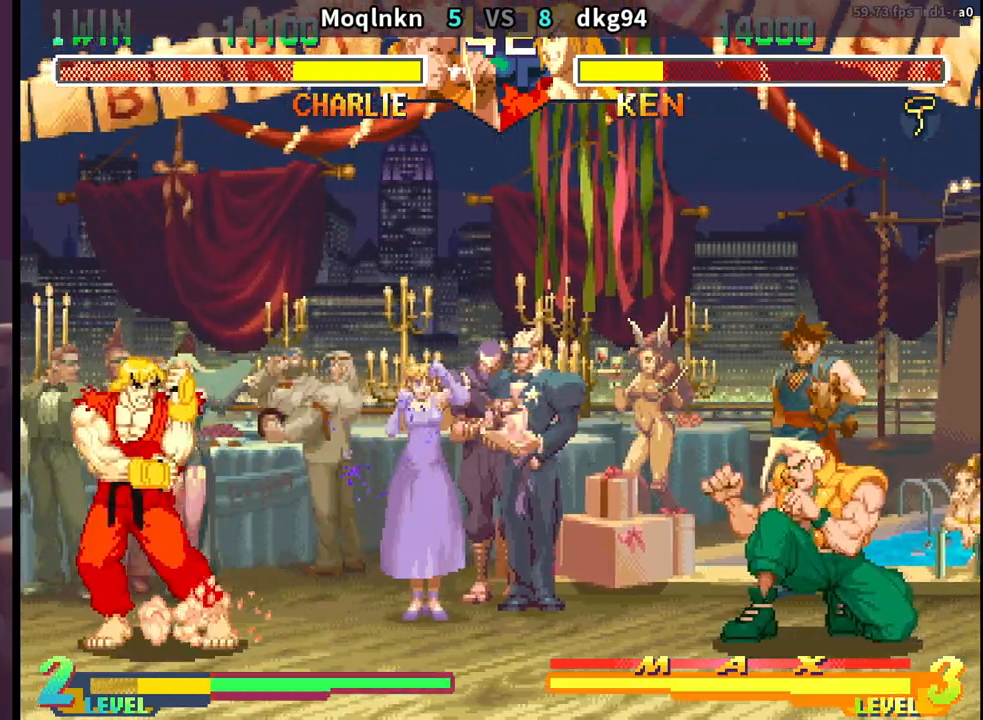
{"buttons": ["DPAD_DOWN", "DPAD_RIGHT"], "events": [[167, "DPAD_DOWN", "up"], [167, "DPAD_RIGHT", "up"], [183, "DPAD_LEFT", "down"], [250, "DPAD_LEFT", "up"], [267, "DPAD_RIGHT", "down"], [283, "DPAD_DOWN", "down"]]}
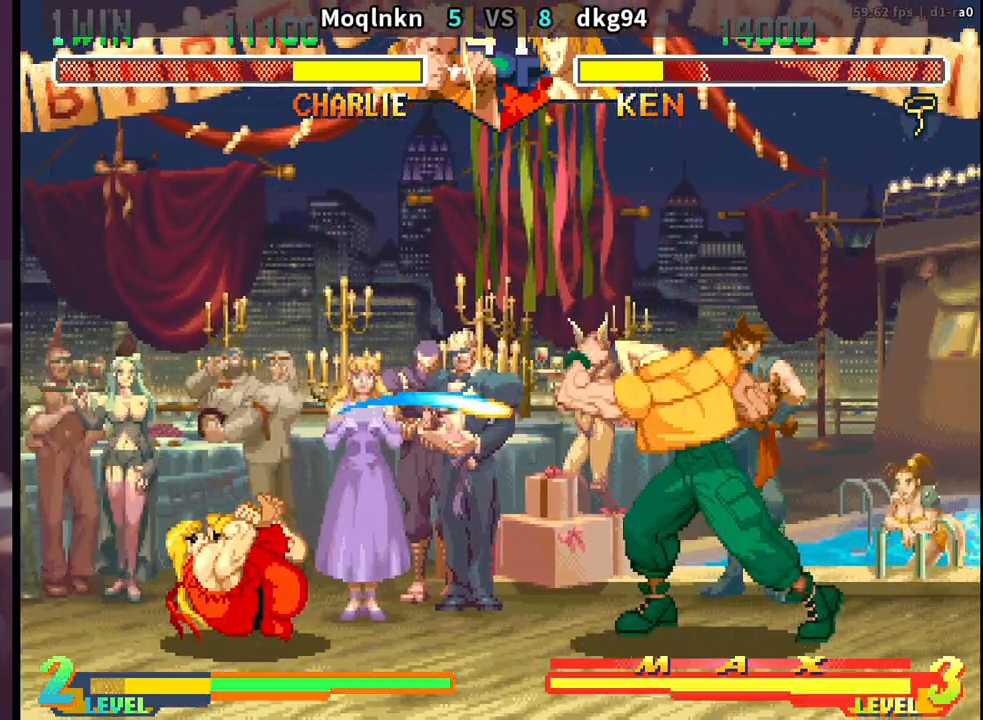
{"buttons": ["DPAD_DOWN", "DPAD_RIGHT"], "events": []}
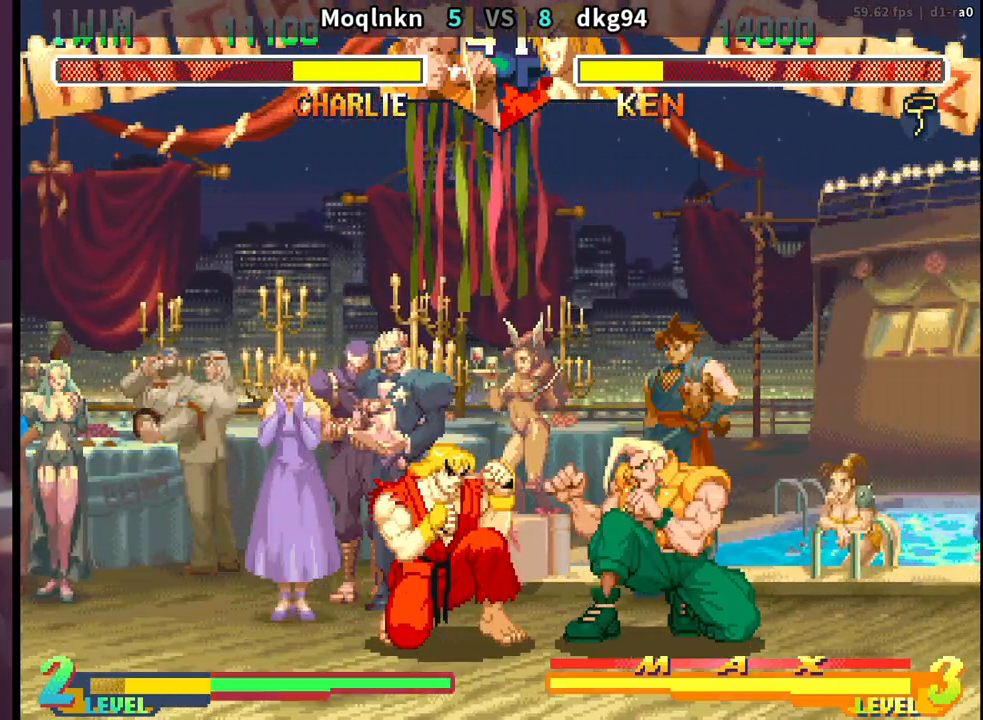
{"buttons": ["DPAD_DOWN", "DPAD_RIGHT"], "events": []}
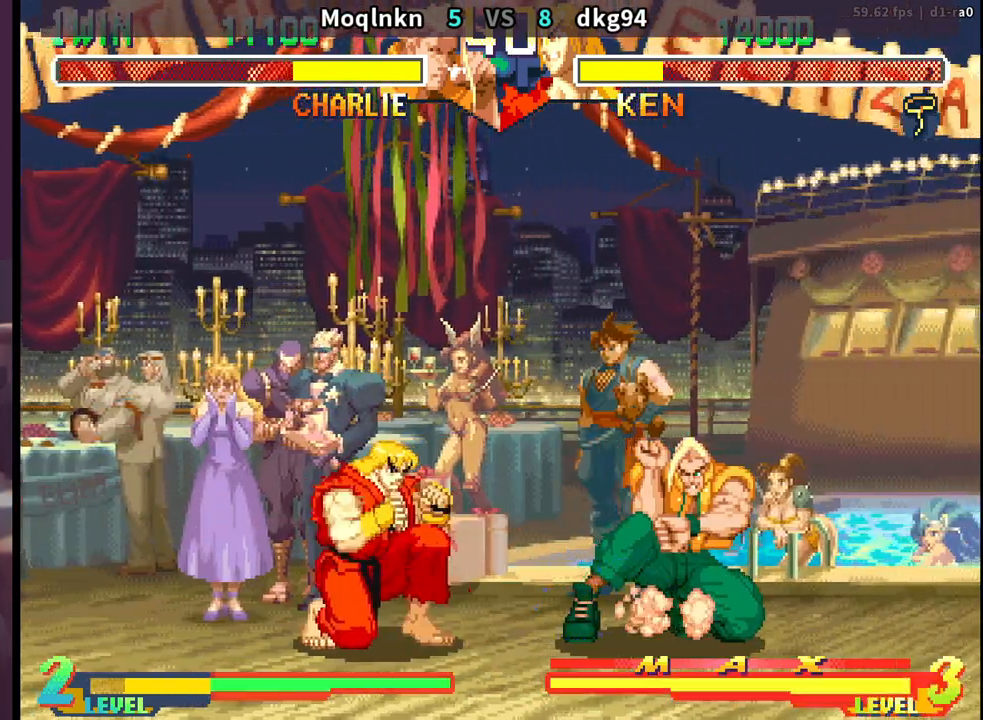
{"buttons": ["DPAD_DOWN", "DPAD_RIGHT"], "events": [[117, "MK", "down"], [183, "MK", "up"], [433, "MK", "down"], [500, "MK", "up"]]}
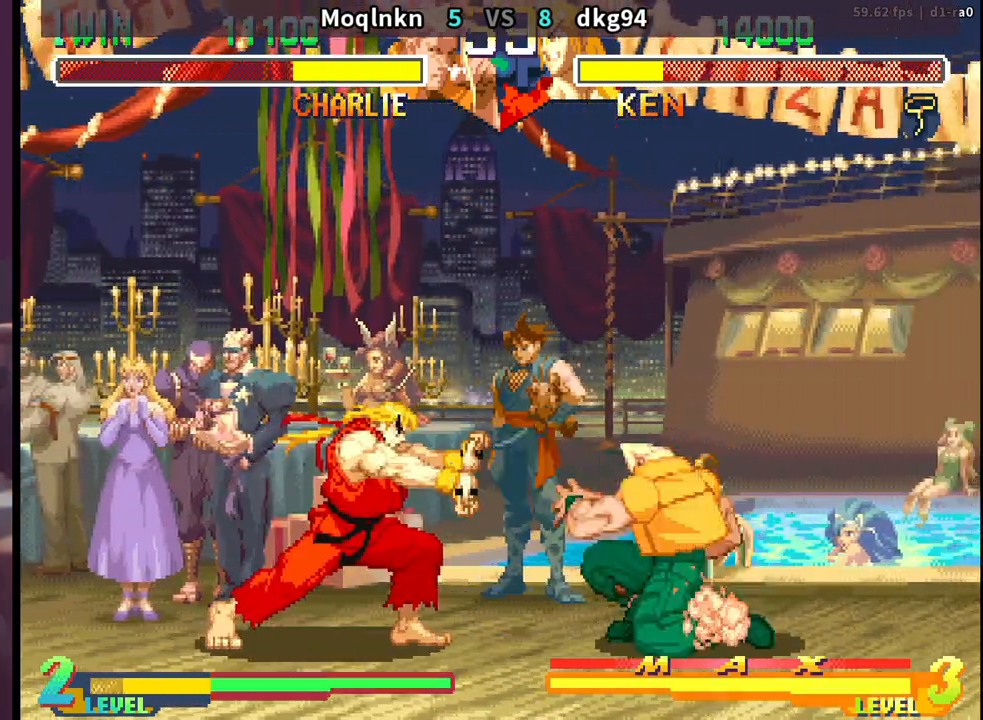
{"buttons": ["DPAD_DOWN", "DPAD_RIGHT"], "events": []}
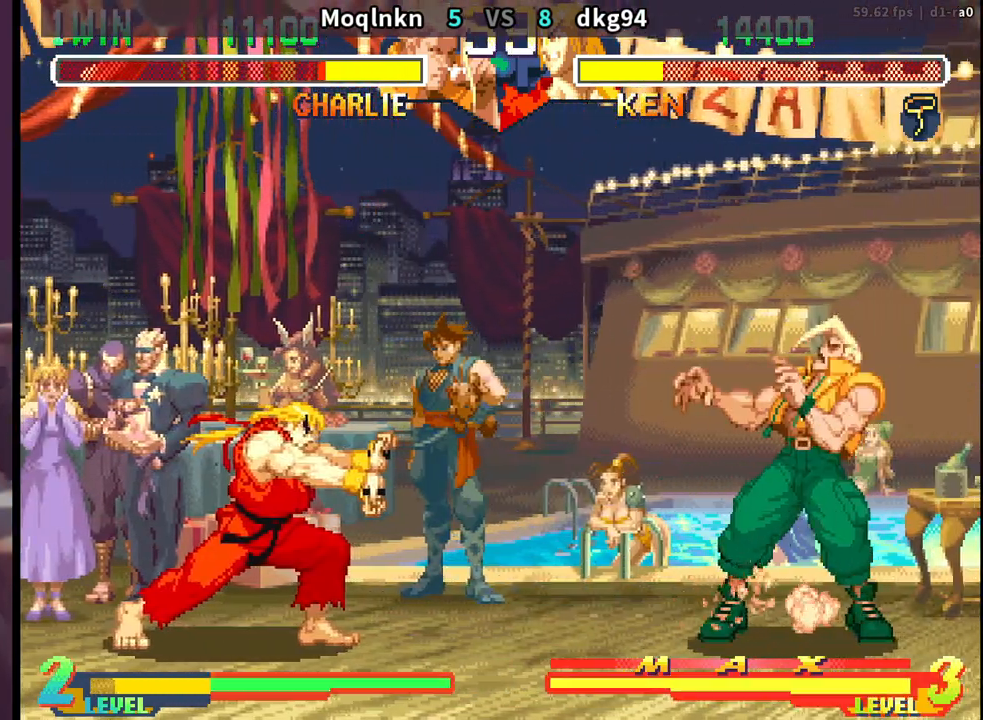
{"buttons": ["DPAD_DOWN", "DPAD_RIGHT"], "events": [[83, "DPAD_RIGHT", "up"], [100, "DPAD_DOWN", "up"], [100, "DPAD_LEFT", "down"], [167, "DPAD_LEFT", "up"], [200, "DPAD_DOWN", "down"], [200, "DPAD_RIGHT", "down"]]}
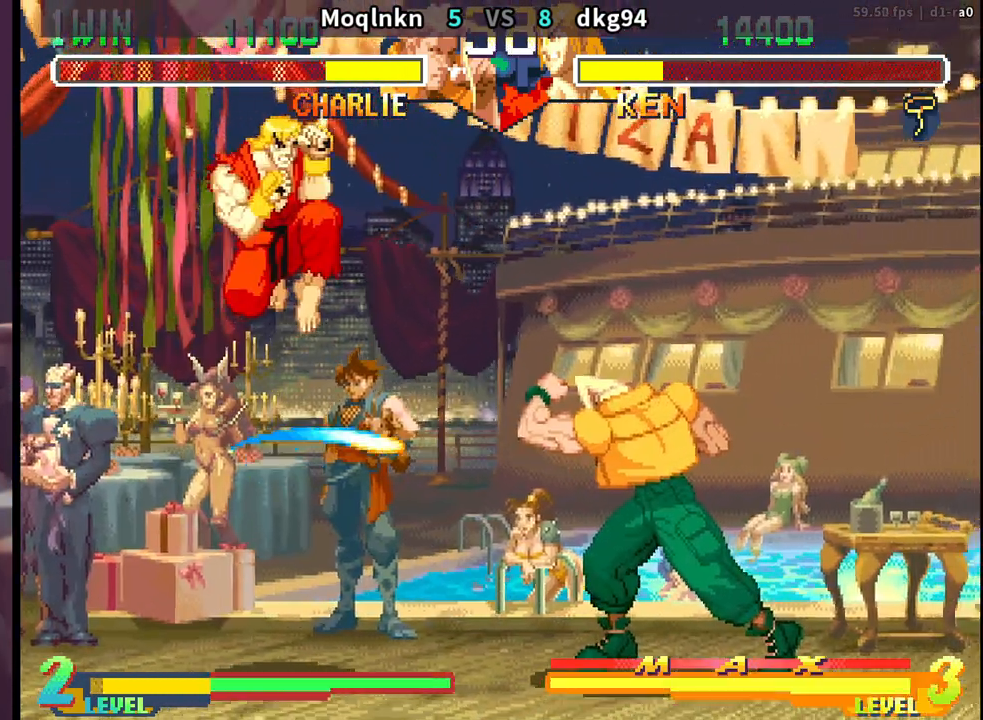
{"buttons": ["DPAD_DOWN", "DPAD_RIGHT"], "events": [[100, "DPAD_DOWN", "up"], [417, "DPAD_DOWN", "down"]]}
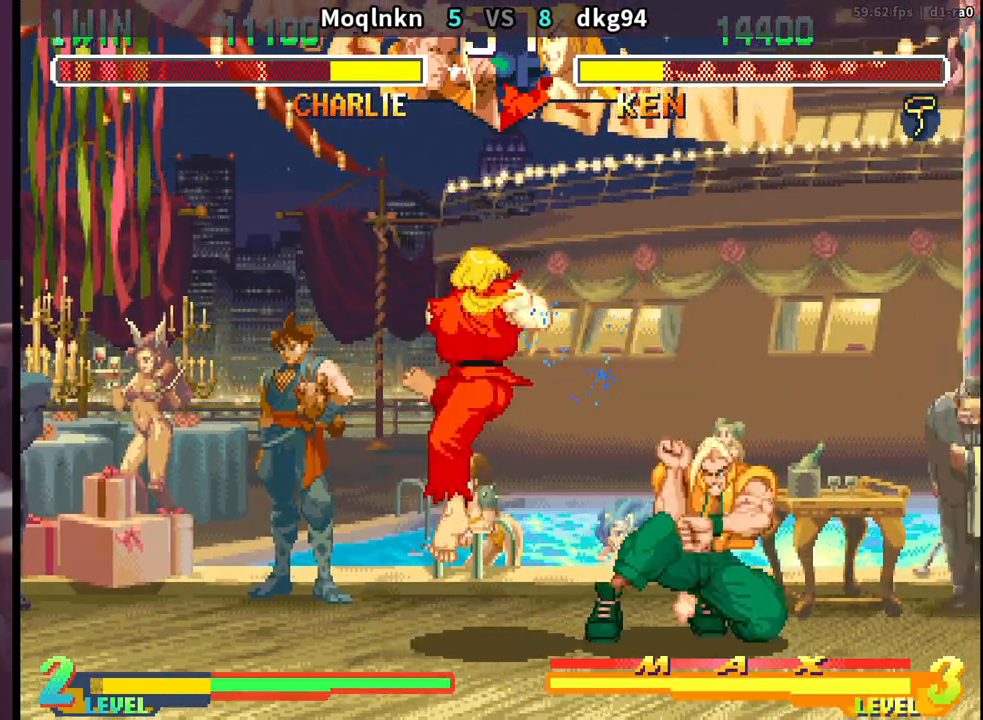
{"buttons": ["DPAD_DOWN", "DPAD_RIGHT"], "events": []}
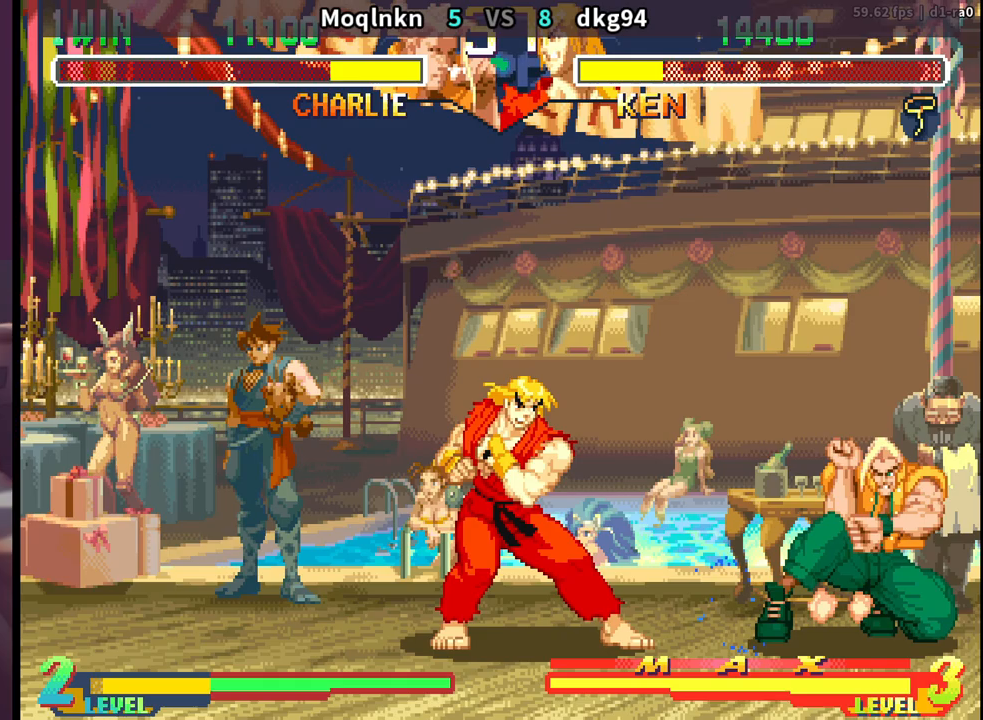
{"buttons": ["DPAD_DOWN", "DPAD_RIGHT"], "events": [[400, "DPAD_RIGHT", "up"], [417, "DPAD_DOWN", "up"], [417, "DPAD_LEFT", "down"], [467, "DPAD_LEFT", "up"], [483, "DPAD_DOWN", "down"], [483, "DPAD_RIGHT", "down"]]}
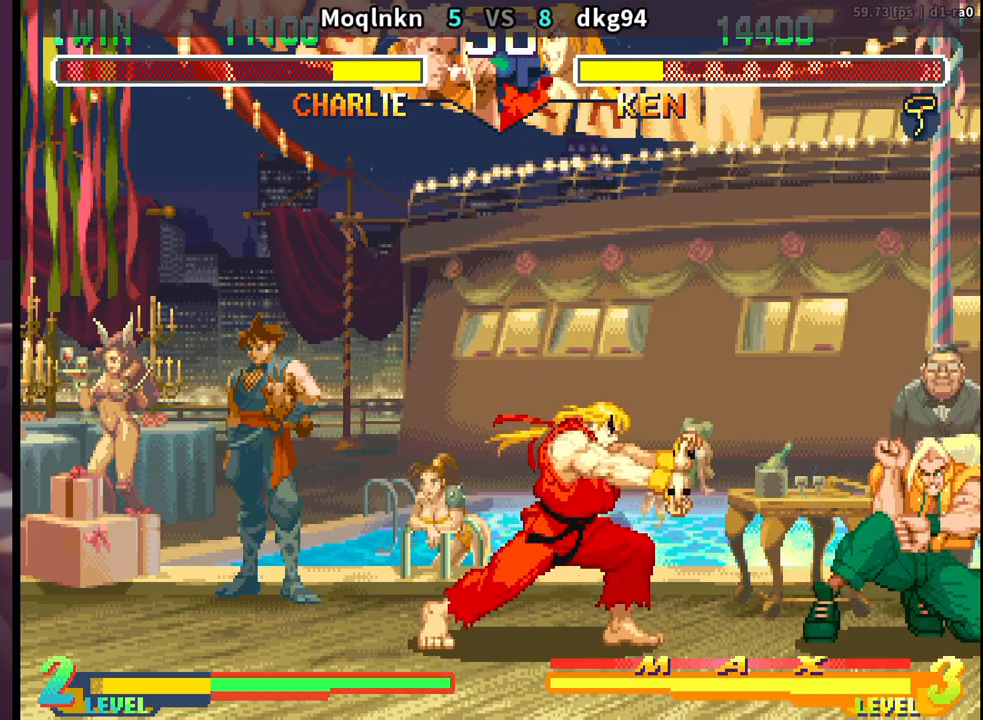
{"buttons": ["DPAD_DOWN", "DPAD_RIGHT"], "events": [[33, "DPAD_DOWN", "up"], [33, "DPAD_RIGHT", "up"], [50, "DPAD_LEFT", "down"], [50, "LP", "down"], [50, "MP", "down"], [83, "MP", "up"], [100, "LP", "up"], [117, "DPAD_LEFT", "up"], [167, "DPAD_RIGHT", "down"], [467, "DPAD_DOWN", "down"]]}
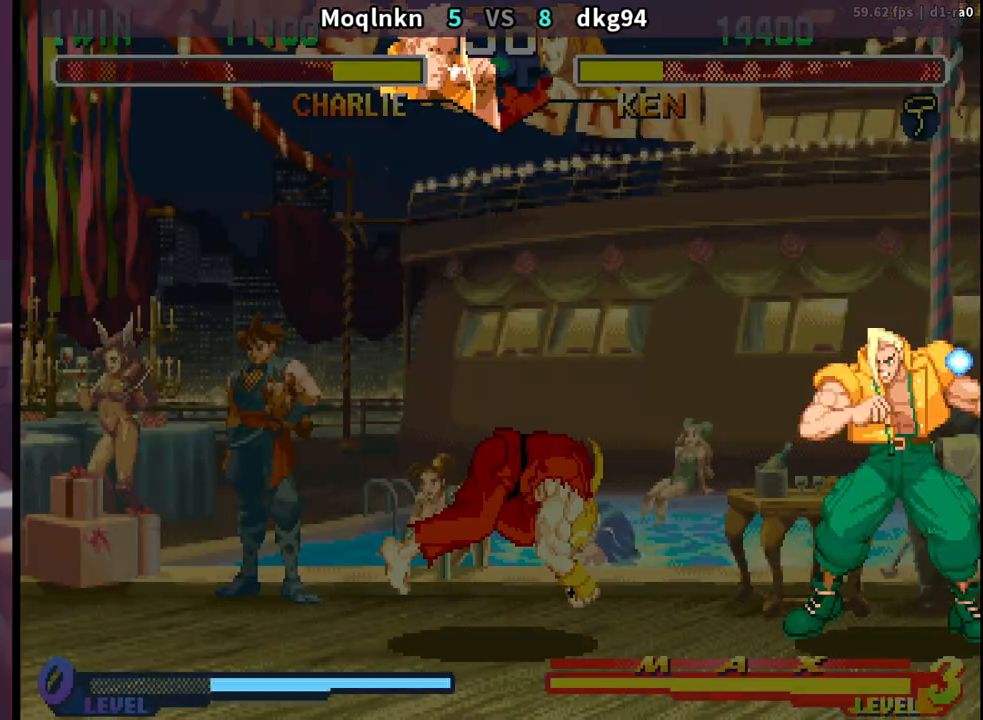
{"buttons": ["DPAD_DOWN", "DPAD_RIGHT", "HP"]}
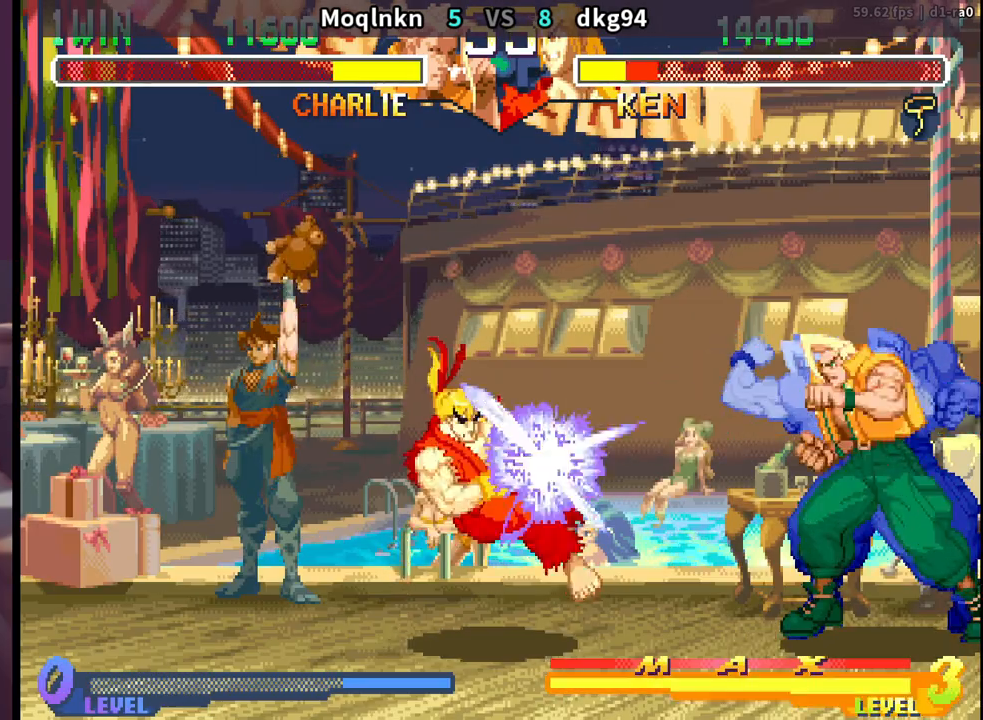
{"buttons": ["DPAD_DOWN", "DPAD_RIGHT"]}
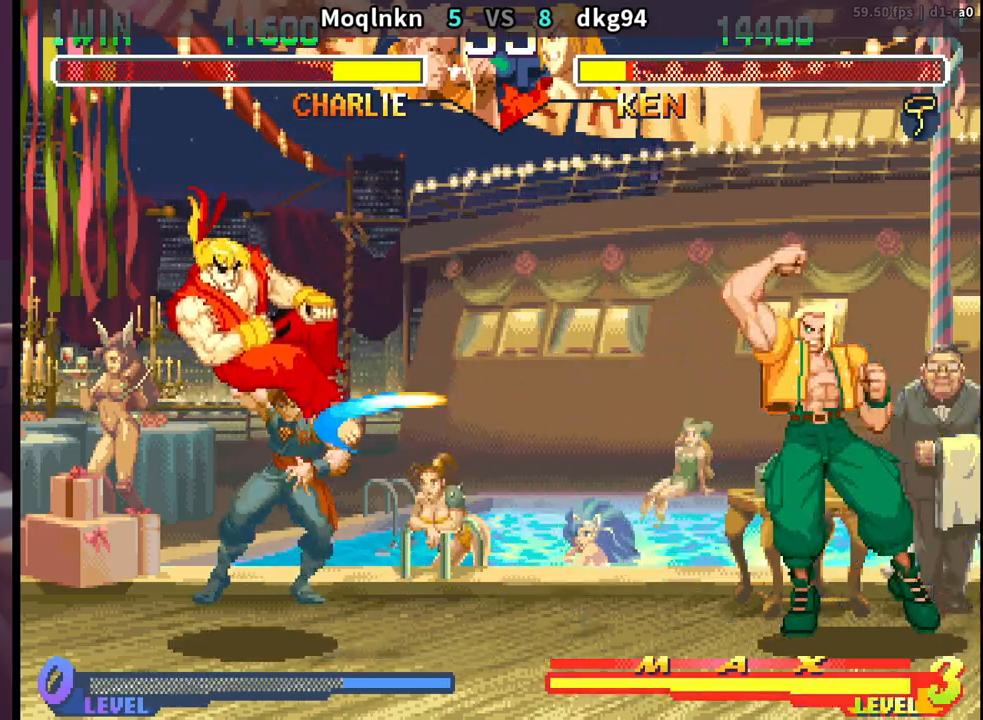
{"buttons": ["DPAD_DOWN", "DPAD_RIGHT"], "events": []}
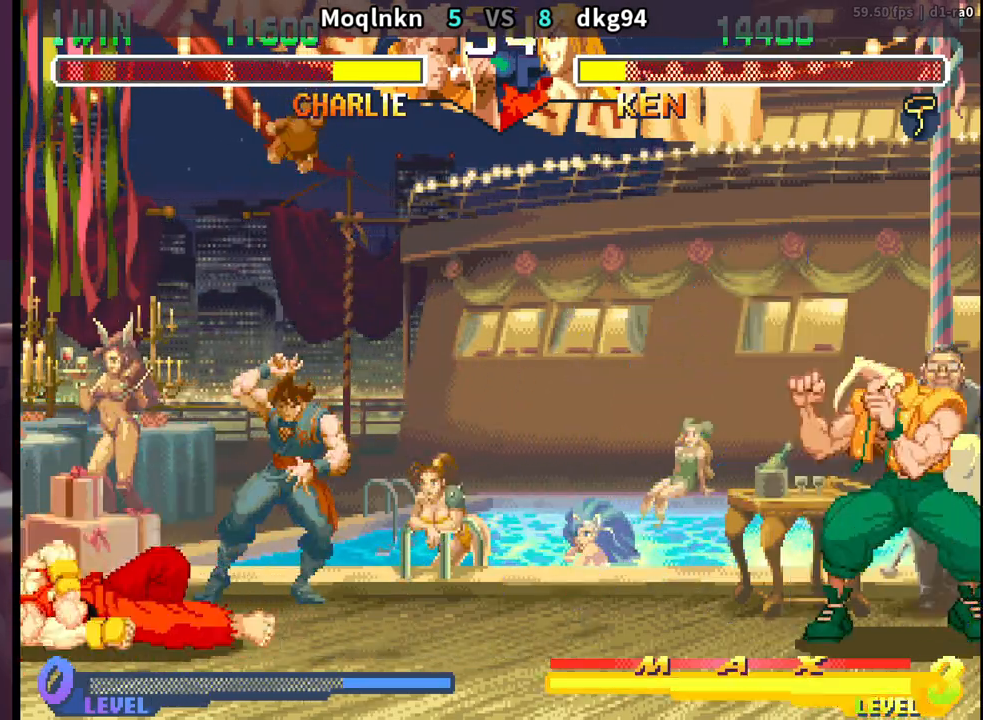
{"buttons": ["DPAD_DOWN", "DPAD_RIGHT"], "events": [[67, "DPAD_RIGHT", "up"], [83, "DPAD_DOWN", "up"], [83, "DPAD_LEFT", "down"], [167, "DPAD_LEFT", "up"], [183, "DPAD_DOWN", "down"], [183, "DPAD_RIGHT", "down"]]}
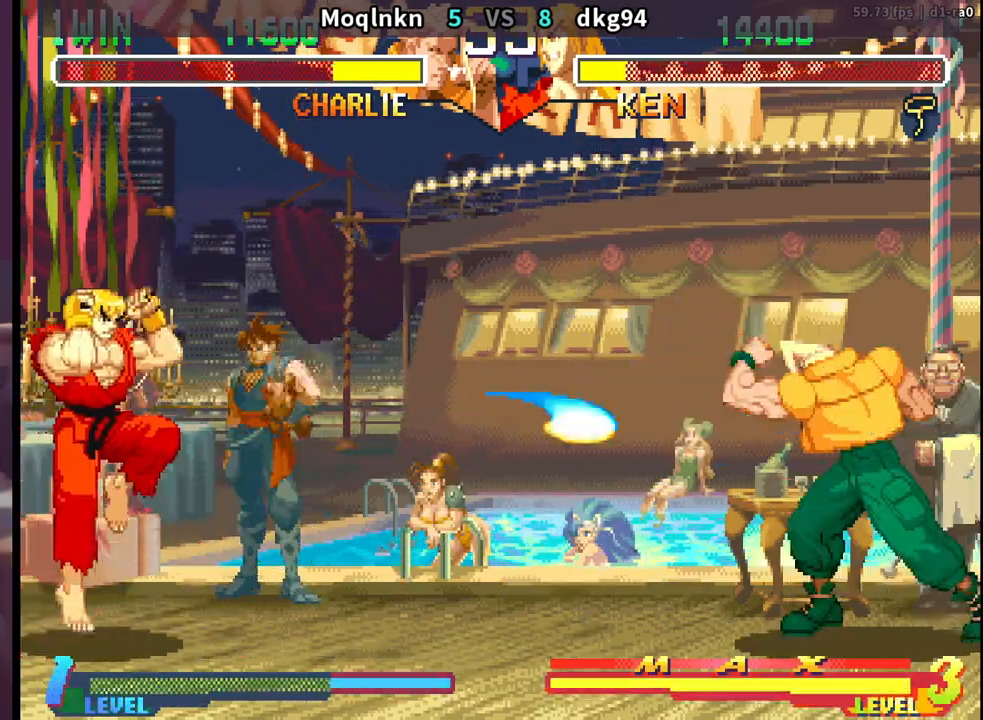
{"buttons": ["DPAD_DOWN", "DPAD_RIGHT"], "events": []}
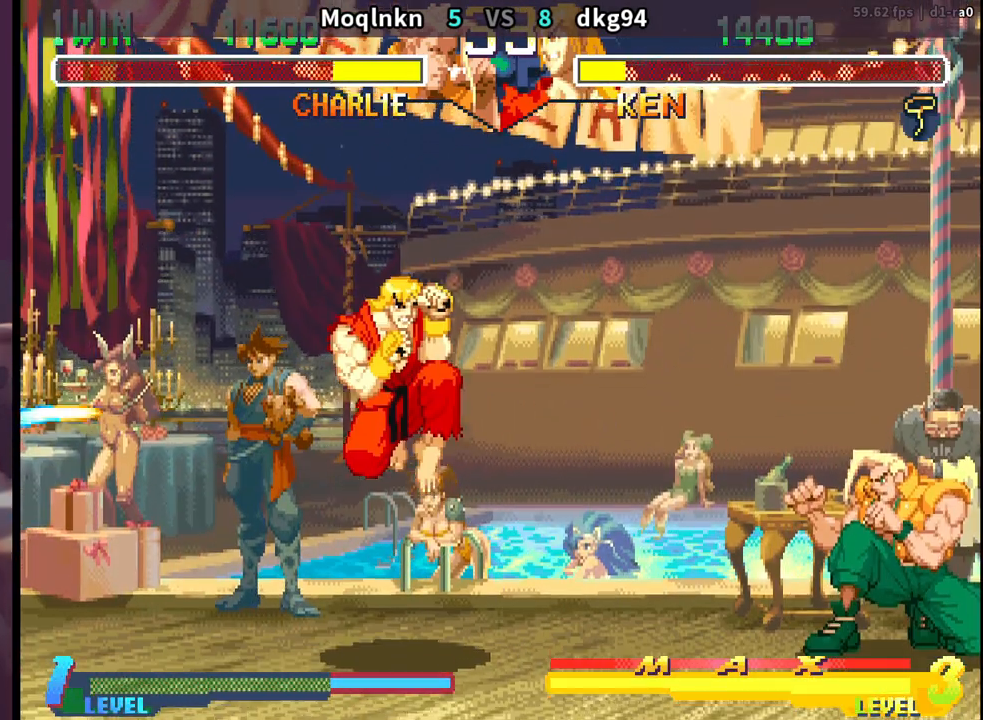
{"buttons": ["DPAD_DOWN", "DPAD_RIGHT"], "events": [[133, "DPAD_RIGHT", "up"], [167, "DPAD_DOWN", "up"], [167, "DPAD_LEFT", "down"], [217, "DPAD_LEFT", "up"], [233, "DPAD_DOWN", "down"], [233, "DPAD_RIGHT", "down"]]}
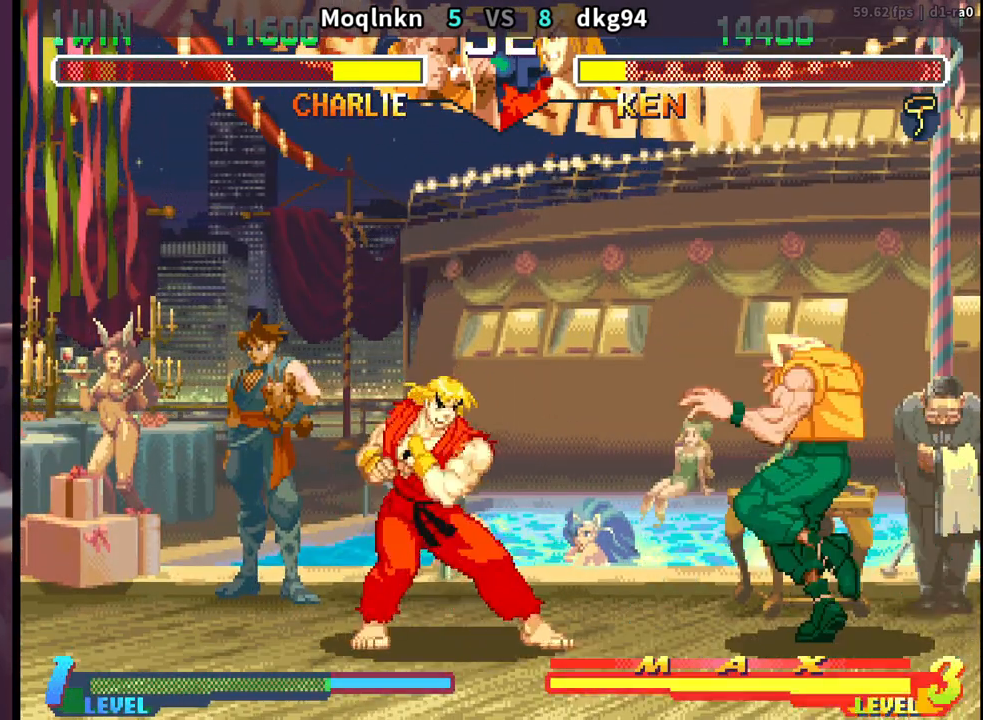
{"buttons": ["DPAD_DOWN", "DPAD_RIGHT"], "events": []}
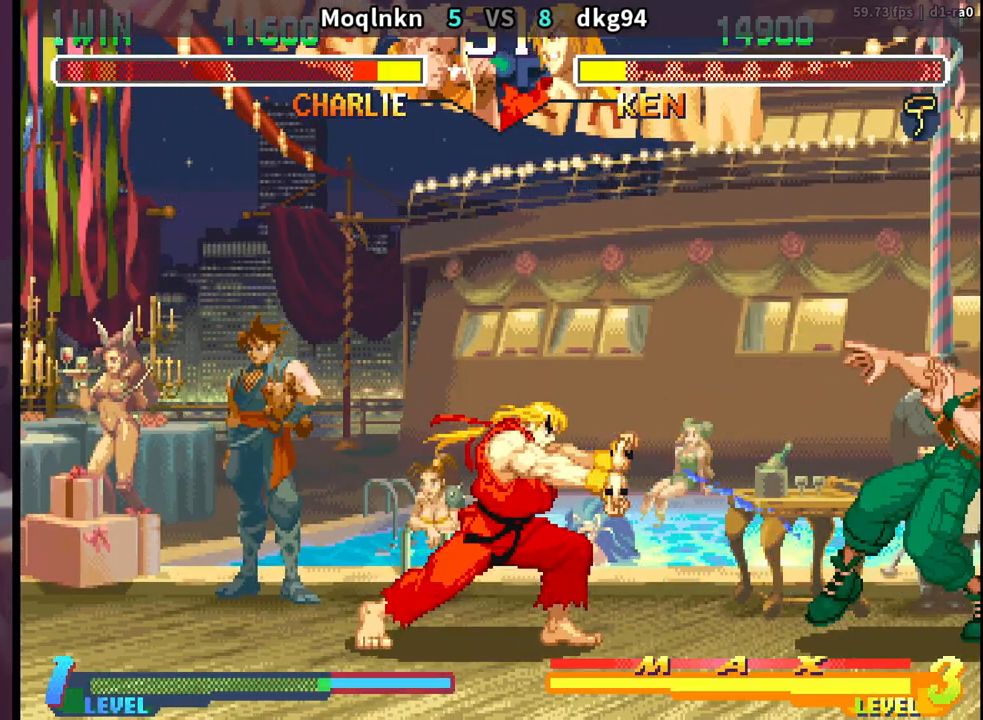
{"buttons": ["DPAD_DOWN", "DPAD_RIGHT"], "events": []}
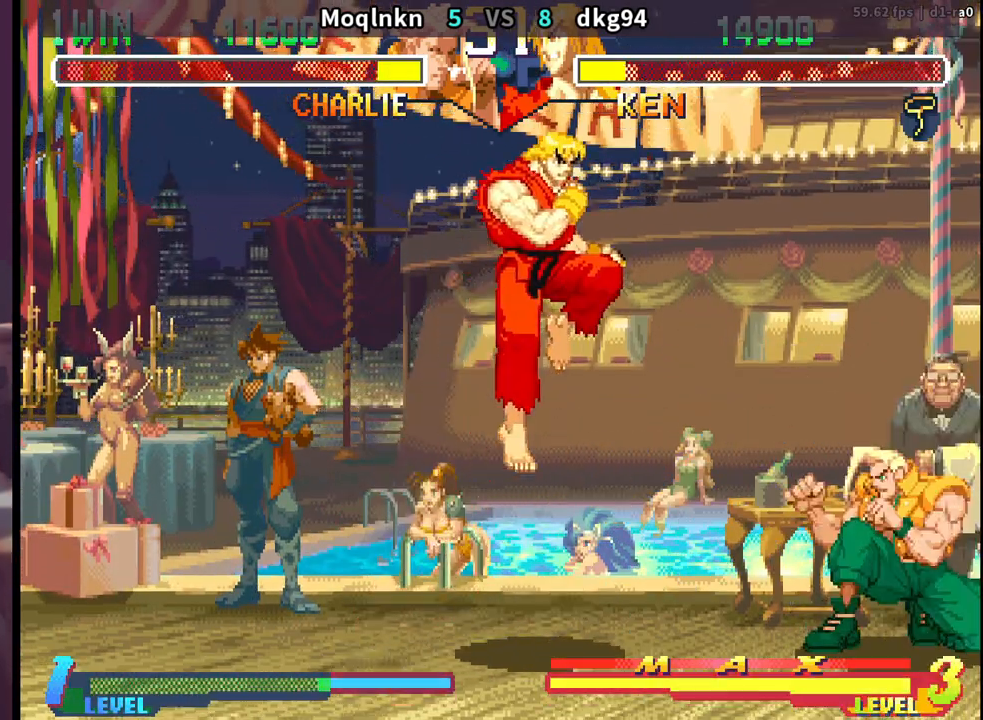
{"buttons": ["DPAD_DOWN", "DPAD_RIGHT"], "events": [[133, "DPAD_DOWN", "up"], [150, "DPAD_RIGHT", "up"], [150, "DPAD_UP", "down"], [167, "HK", "down"], [217, "DPAD_RIGHT", "down"], [217, "DPAD_UP", "up"], [217, "HK", "up"], [233, "DPAD_DOWN", "down"]]}
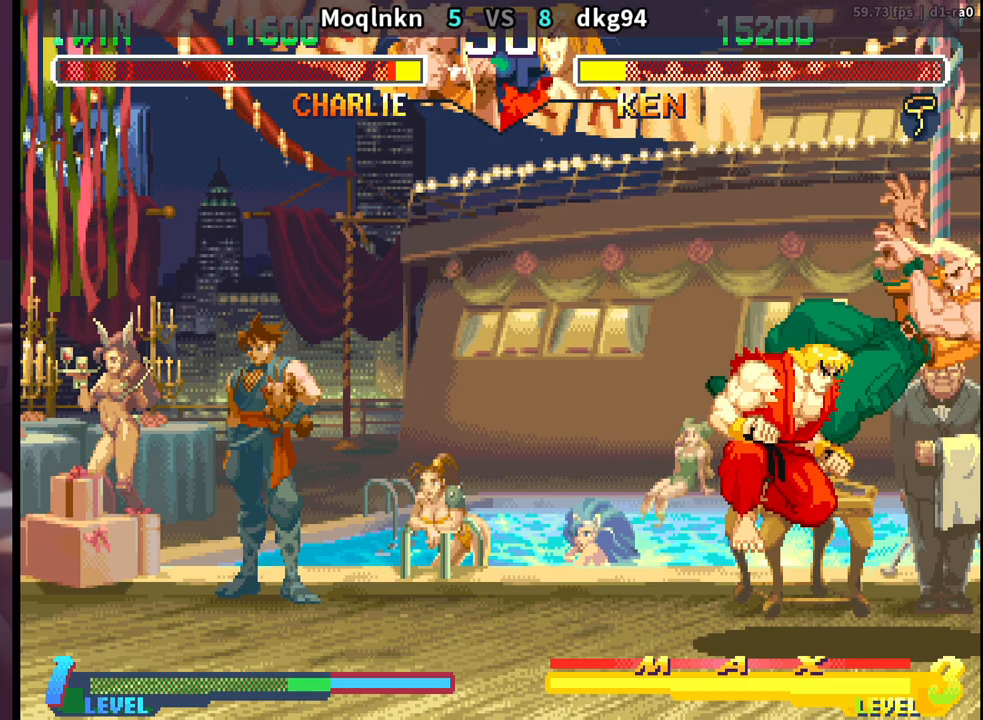
{"buttons": ["DPAD_DOWN", "DPAD_RIGHT"], "events": []}
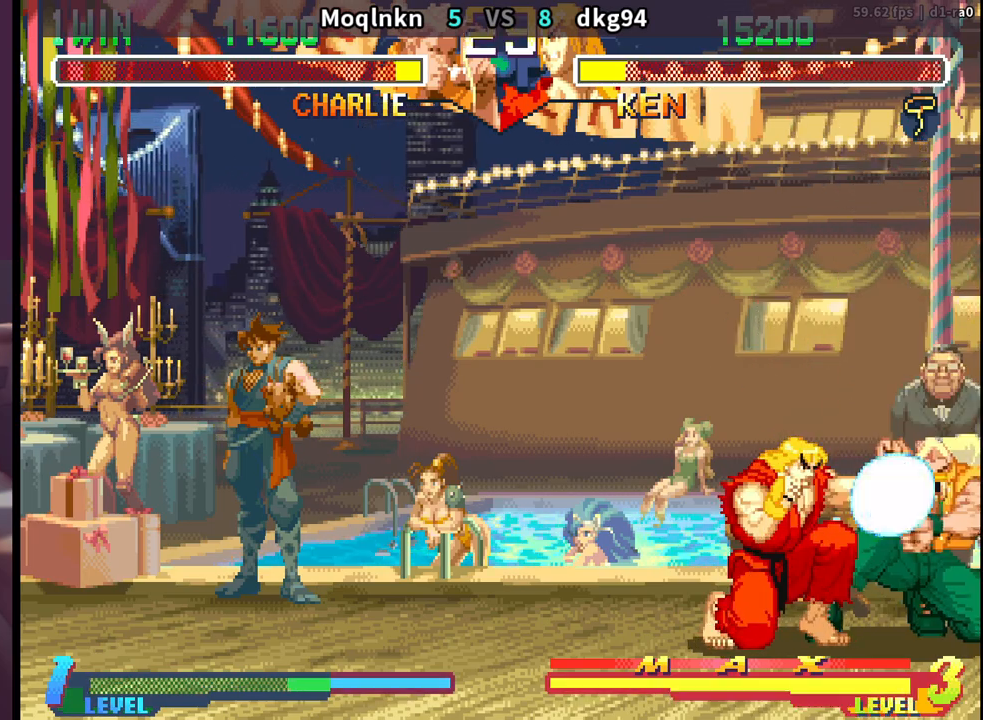
{"buttons": ["DPAD_DOWN", "DPAD_RIGHT"], "events": [[67, "LP", "down"], [133, "LP", "up"]]}
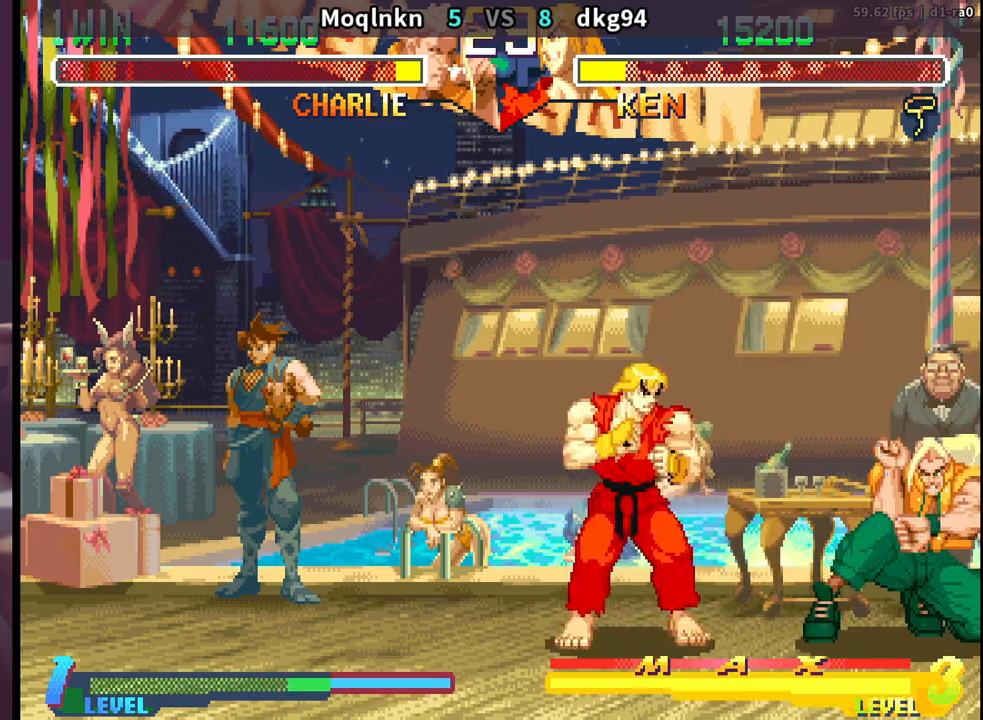
{"buttons": ["DPAD_DOWN", "DPAD_RIGHT", "LP"], "events": [[267, "DPAD_DOWN", "up"], [350, "LP", "down"], [400, "DPAD_DOWN", "down"], [400, "LP", "up"], [500, "LP", "down"]]}
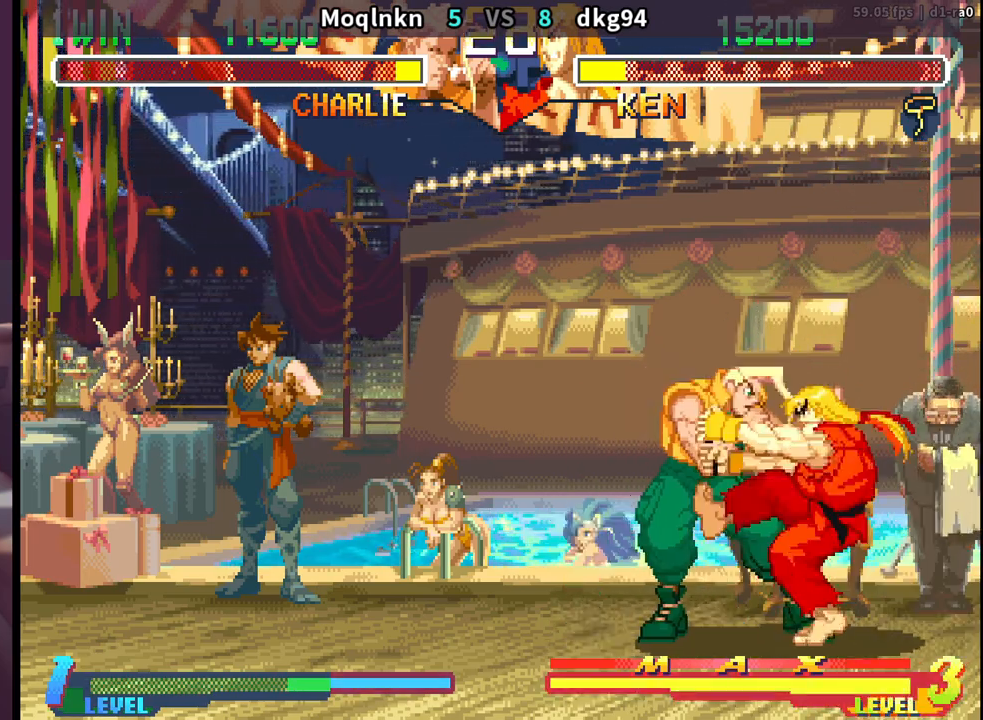
{"buttons": ["DPAD_LEFT"], "events": [[50, "LP", "up"], [117, "DPAD_RIGHT", "up"], [133, "DPAD_DOWN", "up"], [150, "DPAD_LEFT", "down"], [167, "LK", "down"], [167, "MP", "down"], [183, "LK", "up"], [183, "MP", "up"], [200, "DPAD_LEFT", "up"], [217, "DPAD_DOWN", "down"], [233, "DPAD_RIGHT", "down"], [283, "DPAD_RIGHT", "up"], [300, "DPAD_DOWN", "up"], [300, "LK", "down"], [300, "LP", "down"], [300, "MP", "down"], [317, "LP", "up"], [333, "LK", "up"], [333, "MP", "up"], [383, "DPAD_DOWN", "down"], [383, "DPAD_RIGHT", "down"], [433, "DPAD_RIGHT", "up"], [433, "LK", "down"], [433, "LP", "down"], [450, "MP", "down"], [467, "DPAD_DOWN", "up"], [467, "DPAD_LEFT", "down"], [467, "LP", "up"], [483, "LK", "up"], [483, "MP", "up"]]}